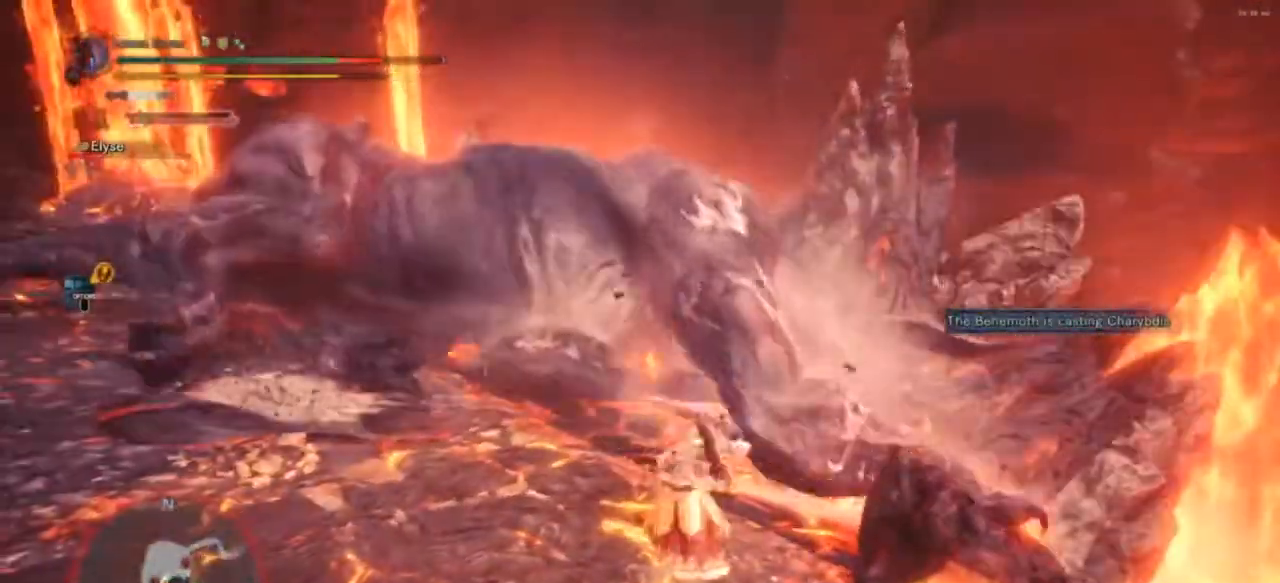
Gameplay with a controller (PlayStation layout); each line is a JSON object with the inputs held at the frame after it. "events" lists button and stick changes between this image and that frame as [ms after this image, input, new state], when the widget could be followed in between. Not read: L3.
{"buttons": [], "left_stick": "up", "right_stick": "center", "events": []}
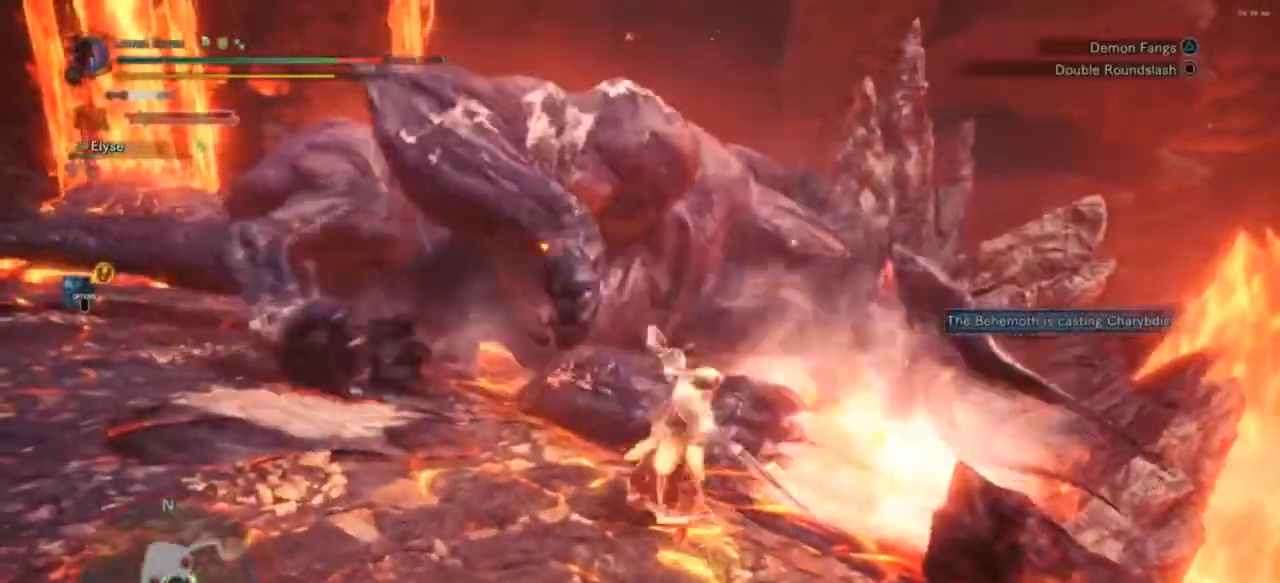
{"buttons": [], "left_stick": "up", "right_stick": "center", "events": [[400, "CIRCLE", "down"], [467, "CIRCLE", "up"]]}
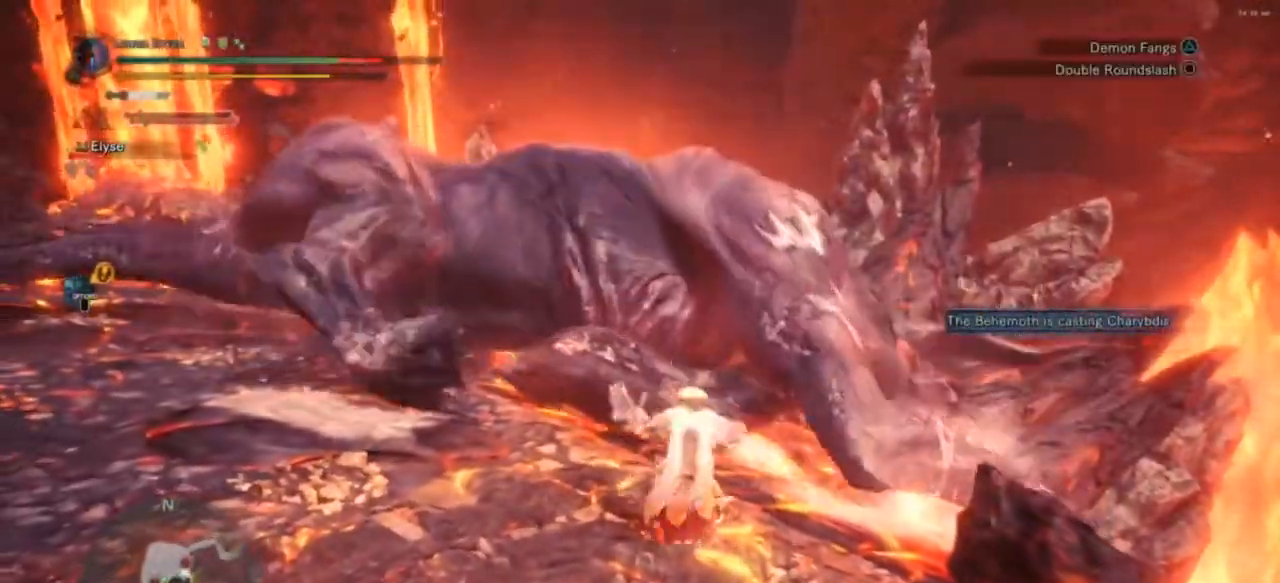
{"buttons": [], "left_stick": "up", "right_stick": "center", "events": []}
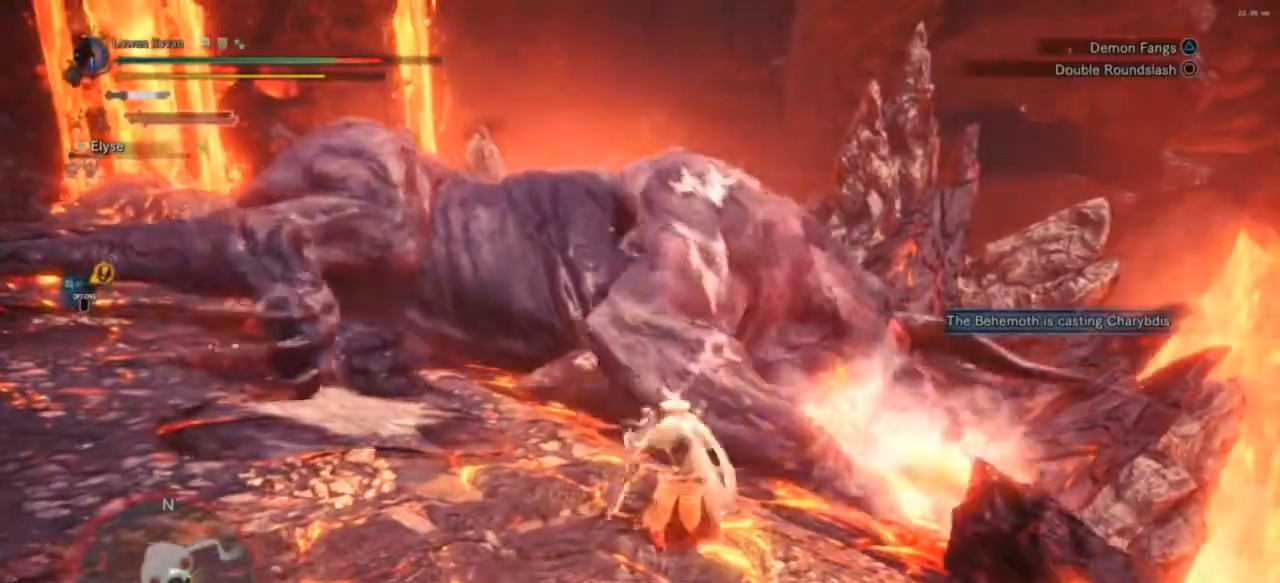
{"buttons": [], "left_stick": "up", "right_stick": "center", "events": [[67, "CIRCLE", "down"], [133, "CIRCLE", "up"]]}
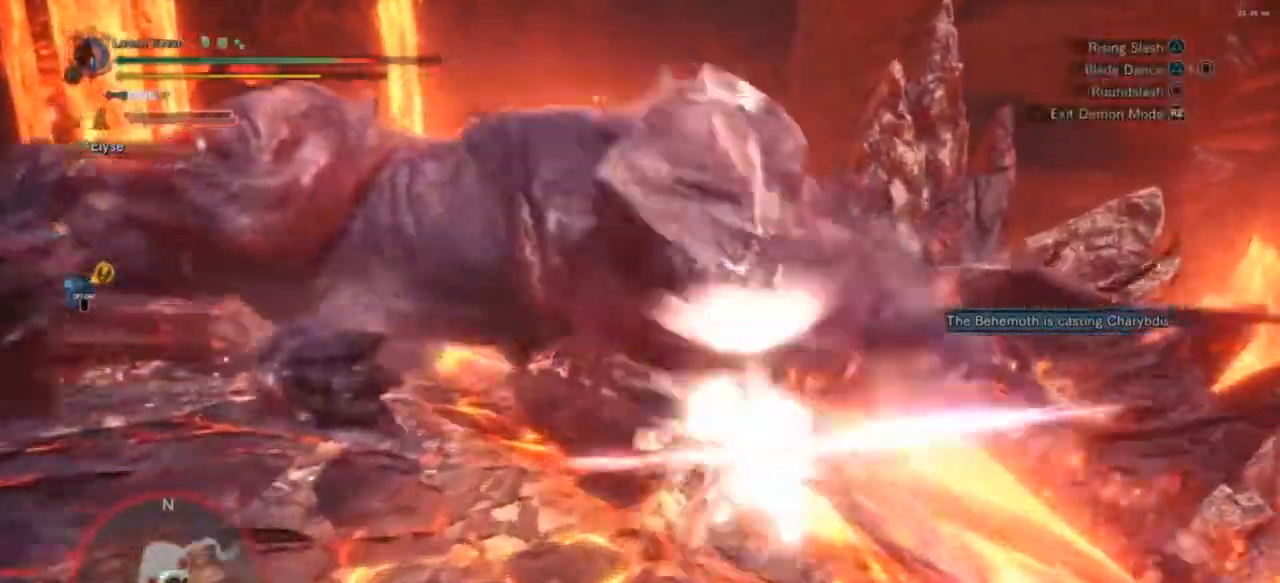
{"buttons": ["CIRCLE"], "left_stick": "up", "right_stick": "center", "events": [[67, "CIRCLE", "down"], [67, "TRIANGLE", "down"], [167, "CIRCLE", "up"], [167, "TRIANGLE", "up"], [267, "CIRCLE", "down"], [267, "TRIANGLE", "down"], [333, "TRIANGLE", "up"], [367, "CIRCLE", "up"], [433, "CIRCLE", "down"], [433, "TRIANGLE", "down"], [500, "TRIANGLE", "up"]]}
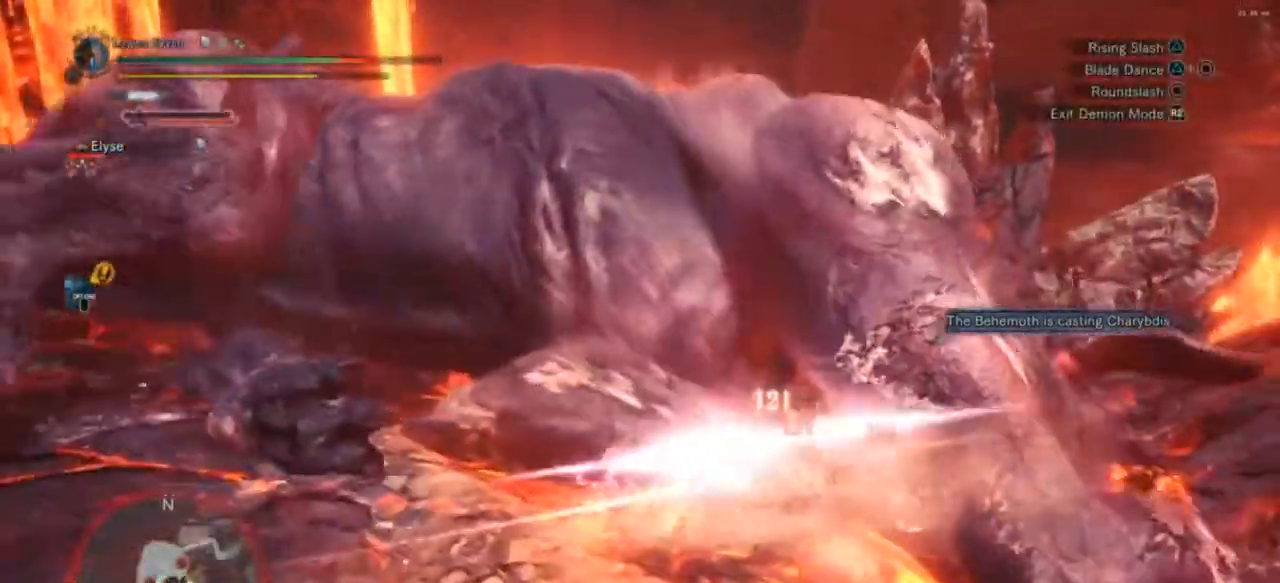
{"buttons": ["CIRCLE", "TRIANGLE"], "left_stick": "right", "right_stick": "center", "events": [[33, "CIRCLE", "up"], [100, "CIRCLE", "down"], [100, "TRIANGLE", "down"], [167, "left_stick", "up-right"], [200, "CIRCLE", "up"], [200, "TRIANGLE", "up"], [267, "CIRCLE", "down"], [267, "TRIANGLE", "down"], [333, "TRIANGLE", "up"], [367, "CIRCLE", "up"], [367, "left_stick", "right"], [433, "CIRCLE", "down"], [433, "TRIANGLE", "down"]]}
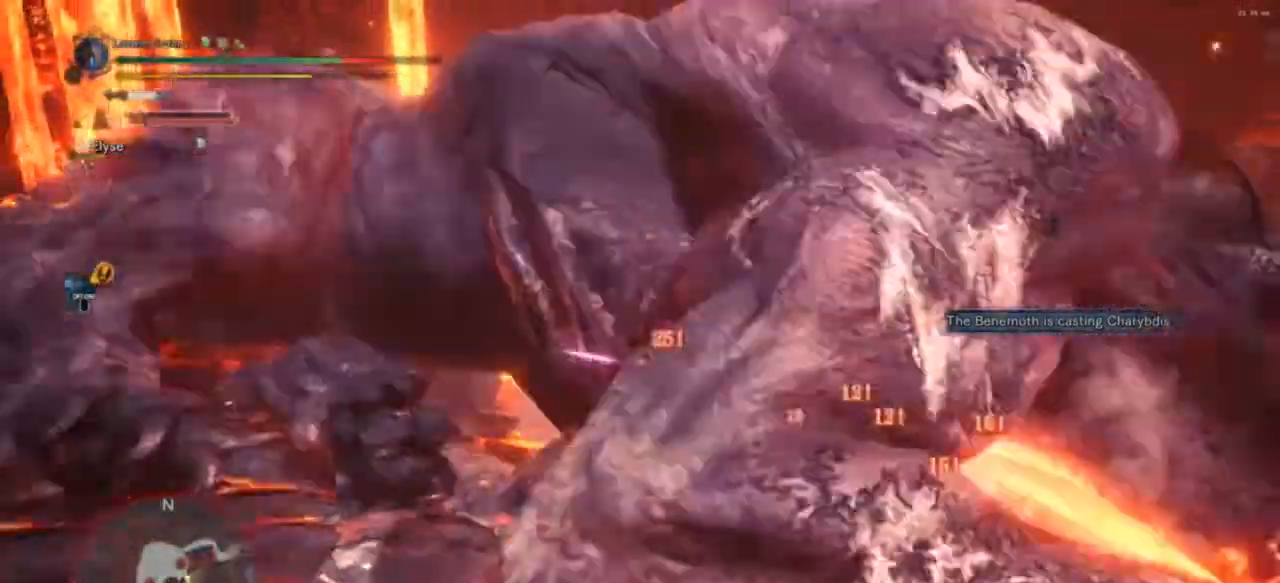
{"buttons": [], "left_stick": "right", "right_stick": "center", "events": [[33, "CIRCLE", "up"], [33, "TRIANGLE", "up"]]}
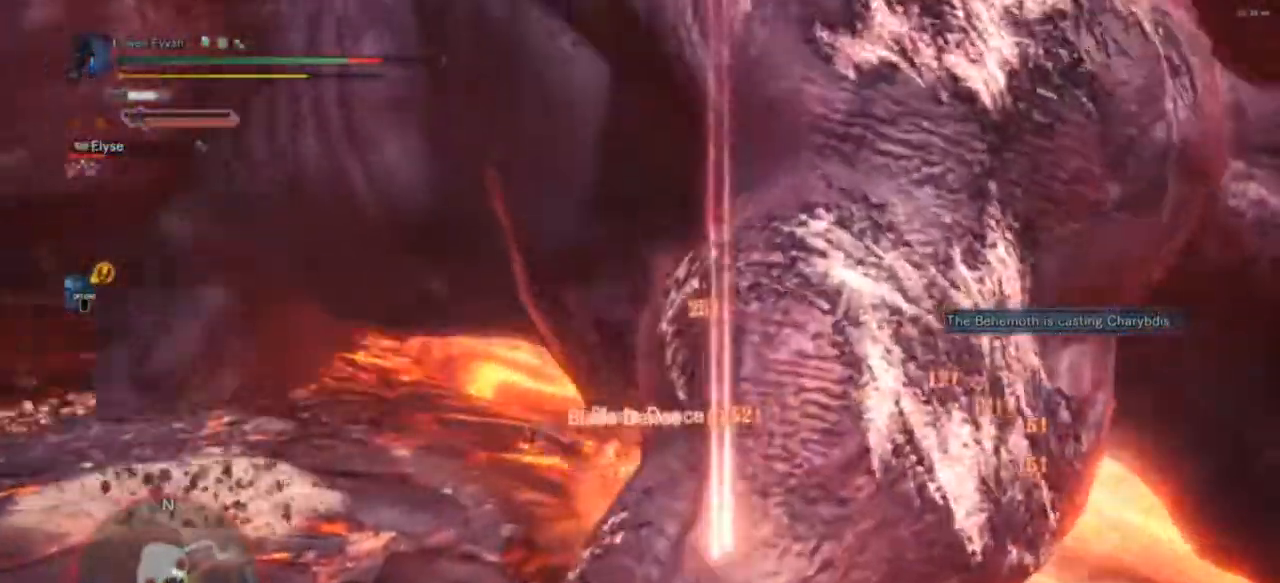
{"buttons": [], "left_stick": "right", "right_stick": "center", "events": []}
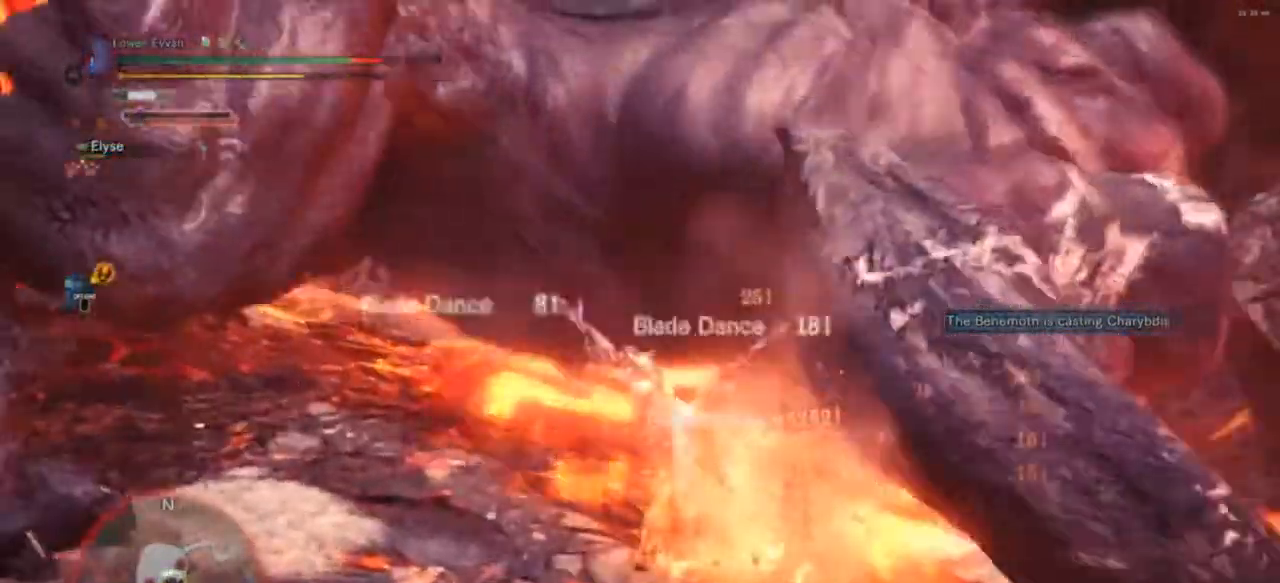
{"buttons": [], "left_stick": "right", "right_stick": "center", "events": []}
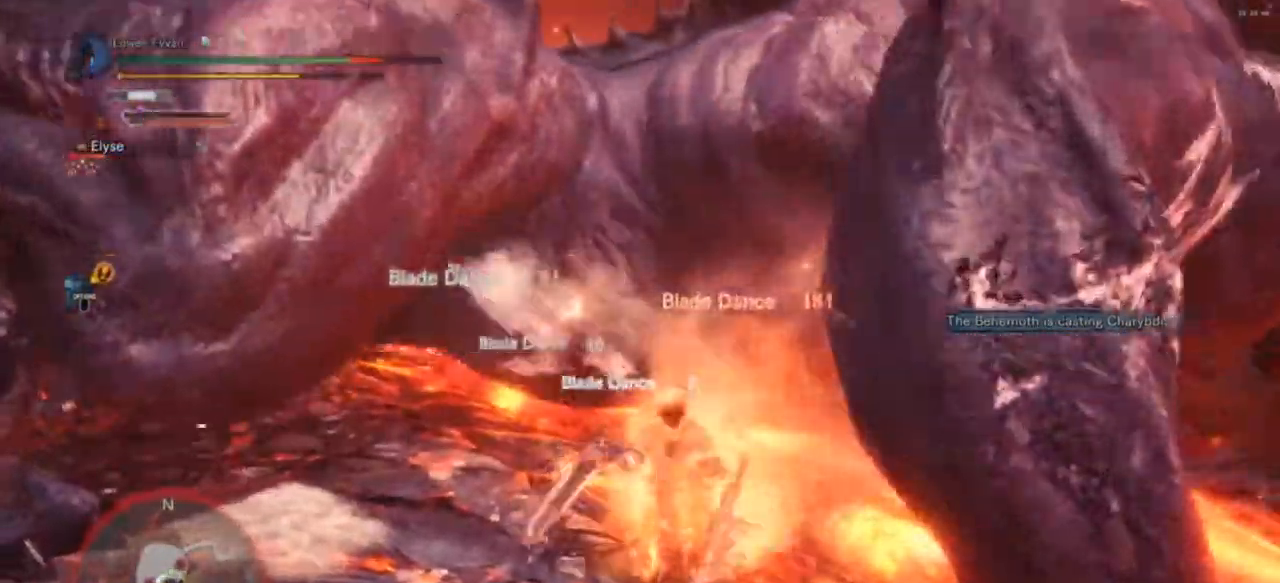
{"buttons": [], "left_stick": "down-right", "right_stick": "center", "events": [[33, "left_stick", "down-right"], [133, "right_stick", "left"], [267, "right_stick", "center"]]}
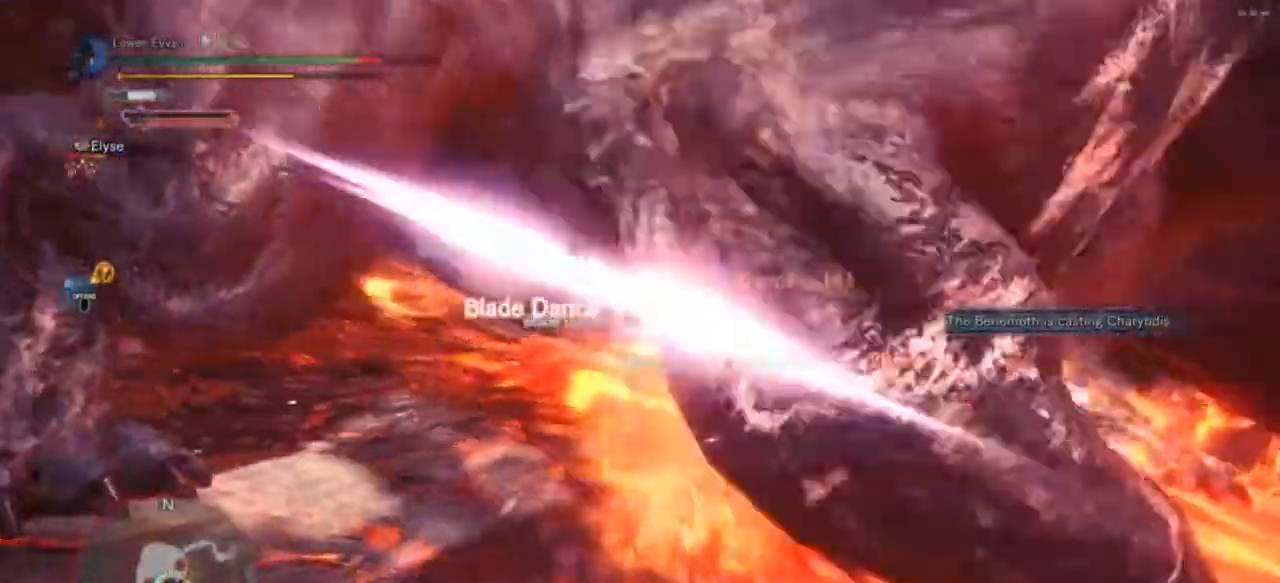
{"buttons": [], "left_stick": "down-right", "right_stick": "center", "events": [[267, "right_stick", "right"], [433, "right_stick", "center"]]}
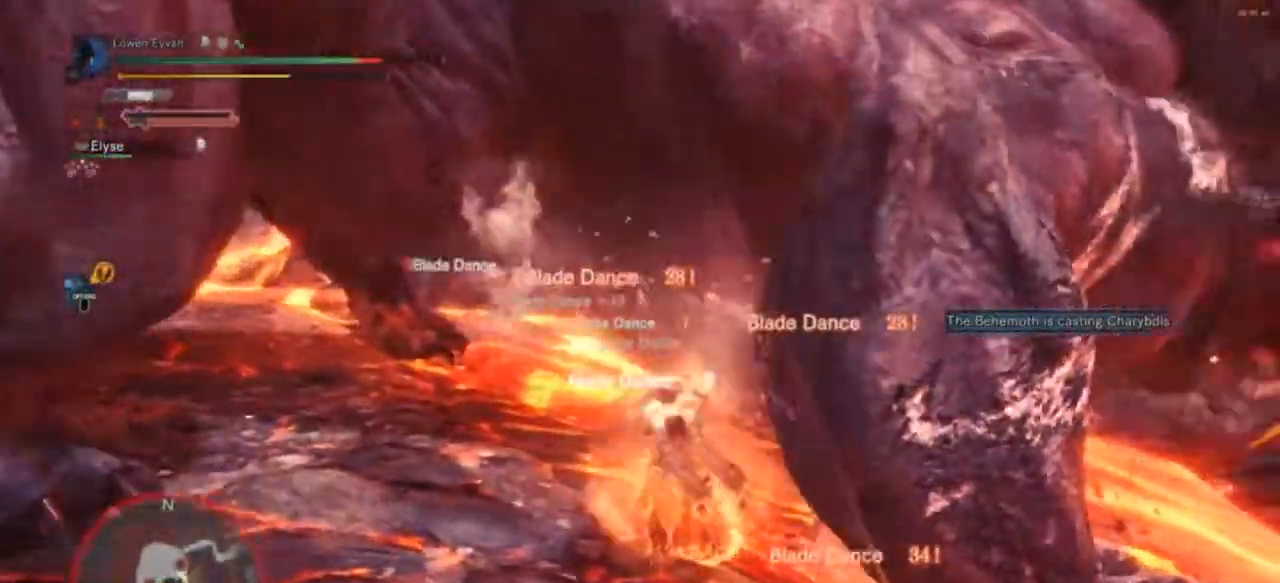
{"buttons": [], "left_stick": "down-right", "right_stick": "center", "events": []}
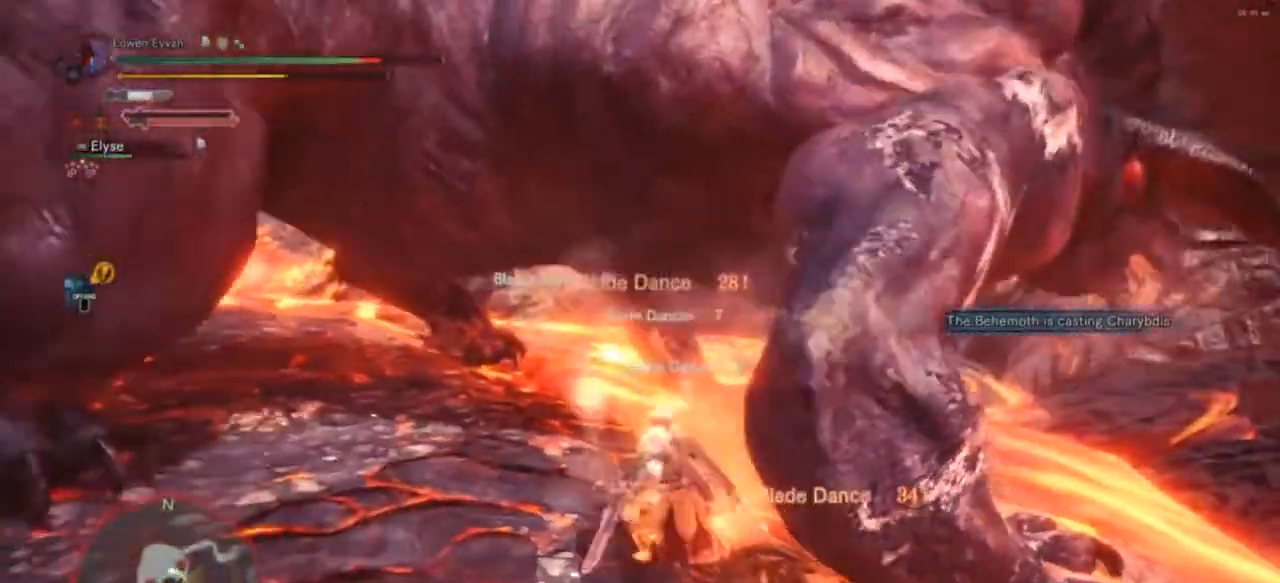
{"buttons": [], "left_stick": "down-left", "right_stick": "center", "events": [[133, "left_stick", "down"], [367, "left_stick", "down-left"], [400, "CROSS", "down"], [500, "CROSS", "up"]]}
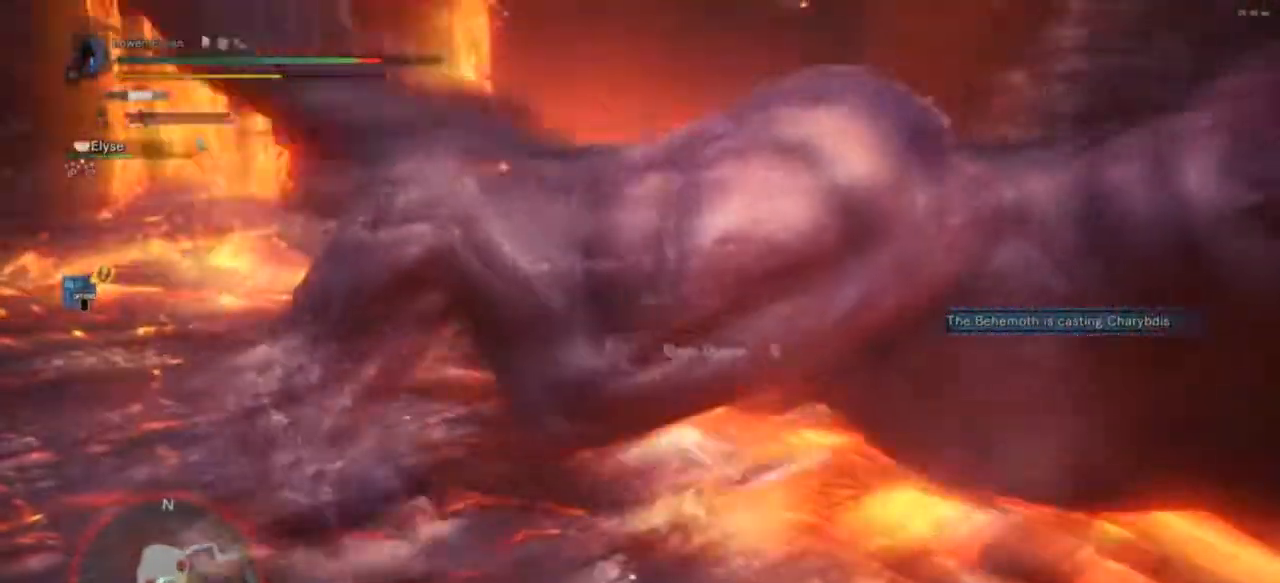
{"buttons": [], "left_stick": "down-left", "right_stick": "left", "events": [[500, "right_stick", "left"]]}
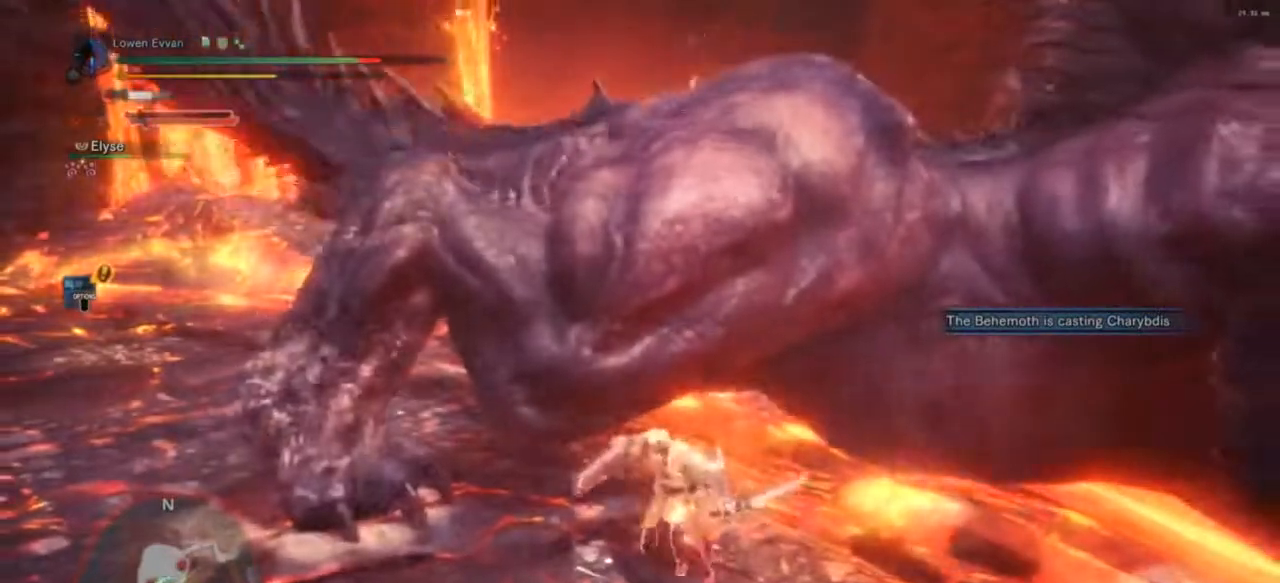
{"buttons": [], "left_stick": "left", "right_stick": "center", "events": [[33, "left_stick", "left"], [200, "right_stick", "center"]]}
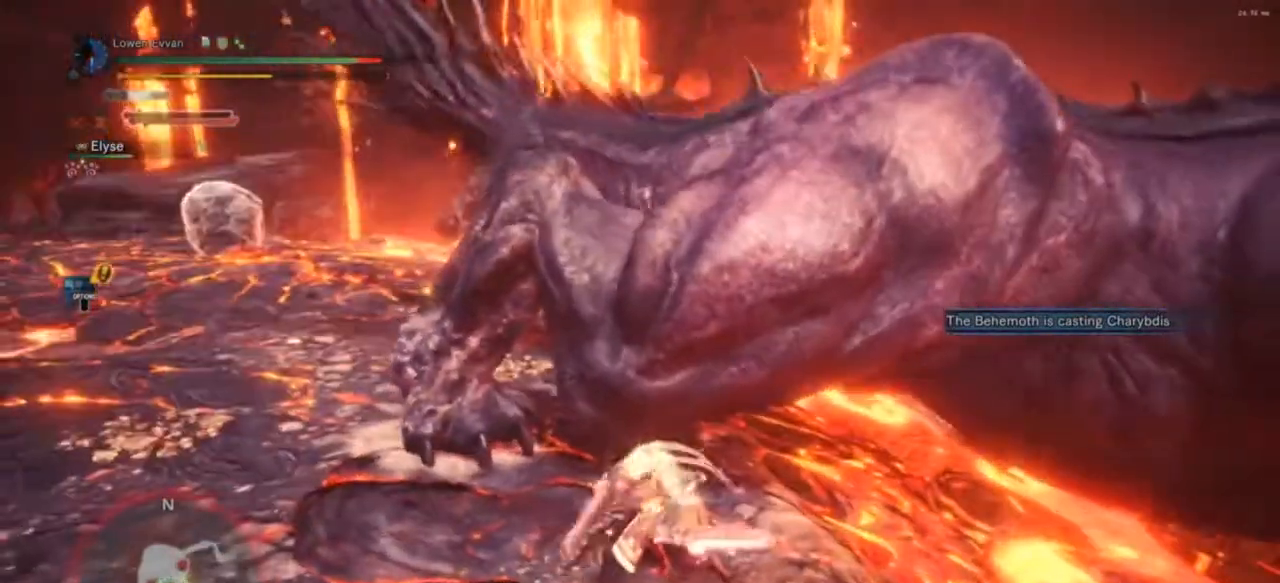
{"buttons": [], "left_stick": "down-left", "right_stick": "center", "events": [[400, "left_stick", "down-left"]]}
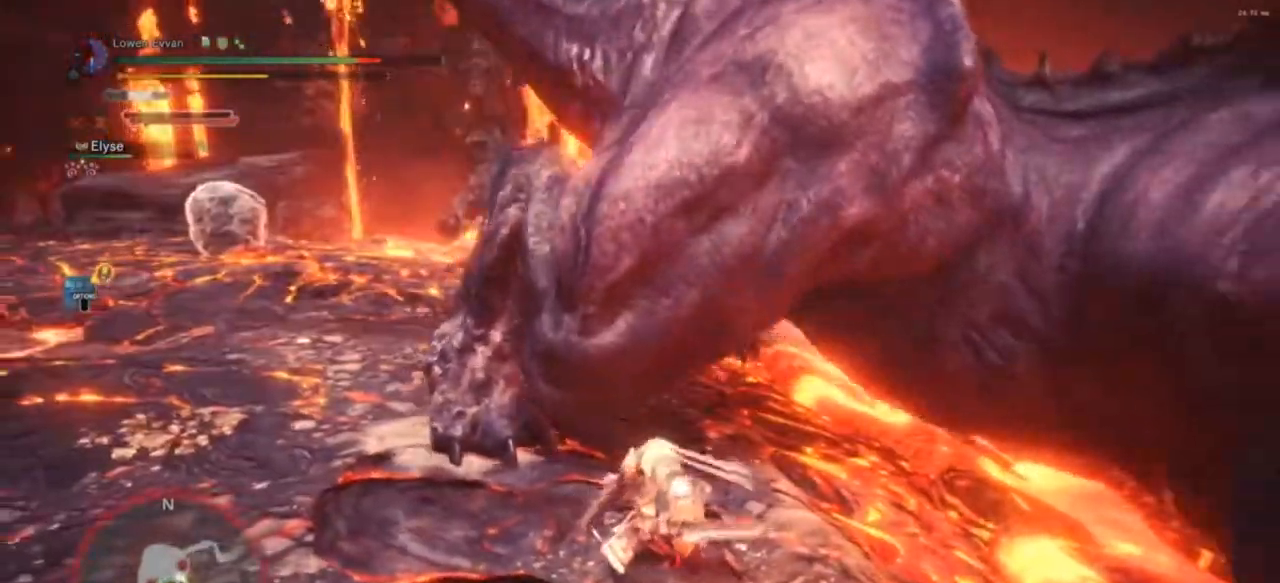
{"buttons": ["R1"], "left_stick": "down-left", "right_stick": "right", "events": [[233, "right_stick", "right"], [500, "R1", "down"]]}
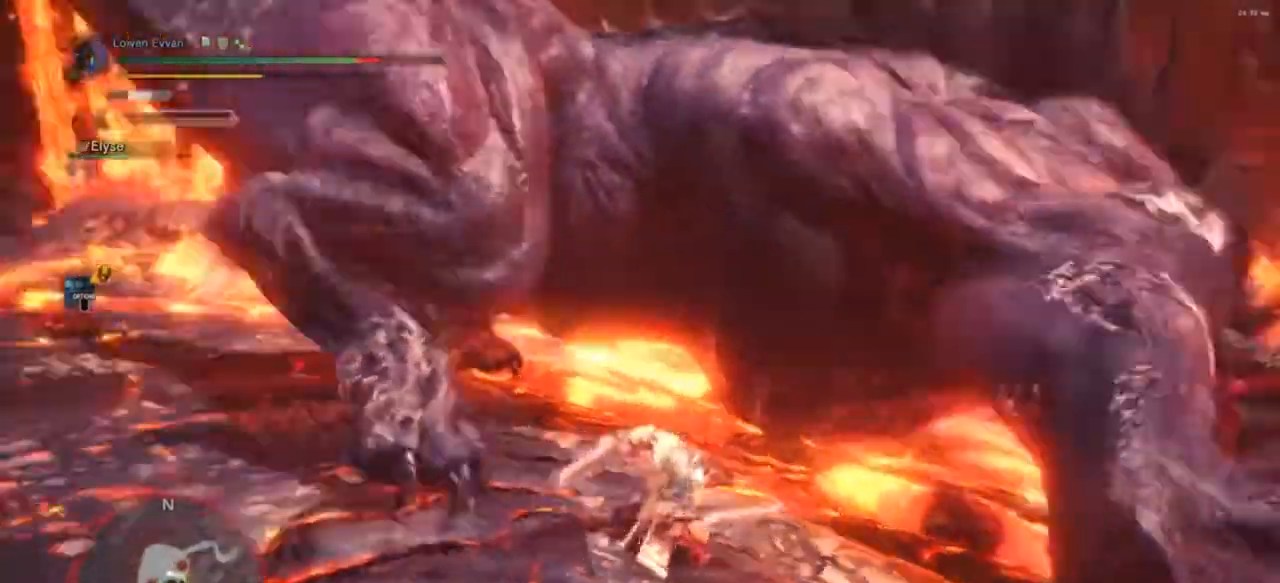
{"buttons": ["CIRCLE", "L1", "R1"], "left_stick": "down", "right_stick": "center", "events": [[67, "right_stick", "center"], [133, "R1", "up"], [200, "R1", "down"], [333, "left_stick", "down"], [400, "L1", "down"], [500, "CIRCLE", "down"]]}
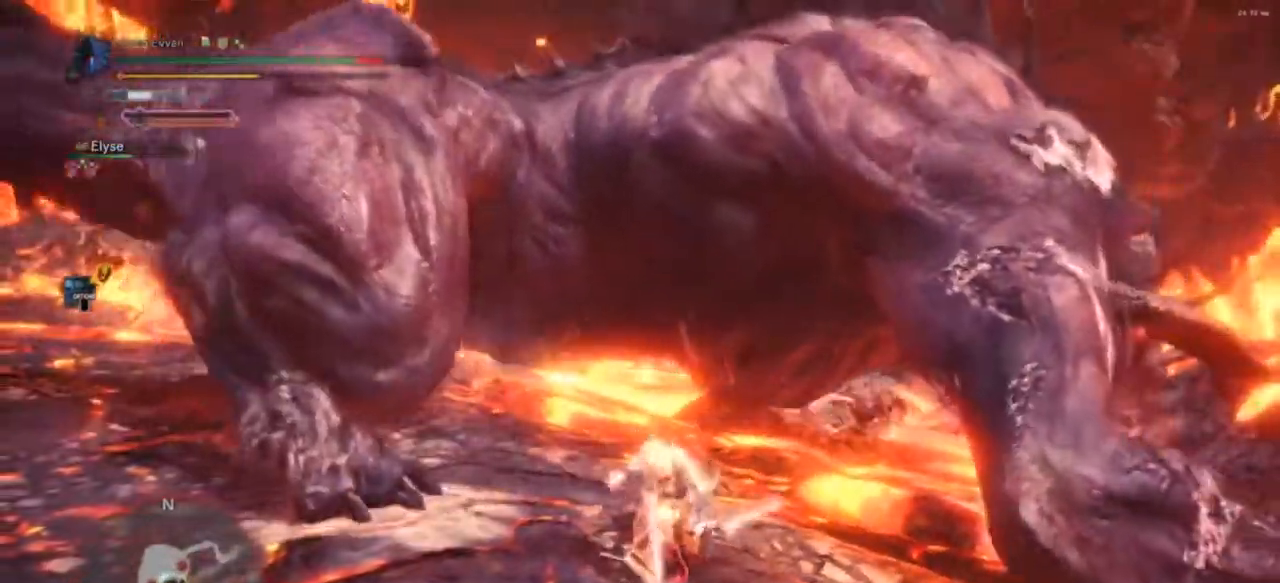
{"buttons": ["R1"], "left_stick": "down", "right_stick": "center", "events": [[67, "CIRCLE", "up"], [167, "CIRCLE", "down"], [200, "CIRCLE", "up"], [300, "CIRCLE", "down"], [367, "CIRCLE", "up"], [467, "L1", "up"]]}
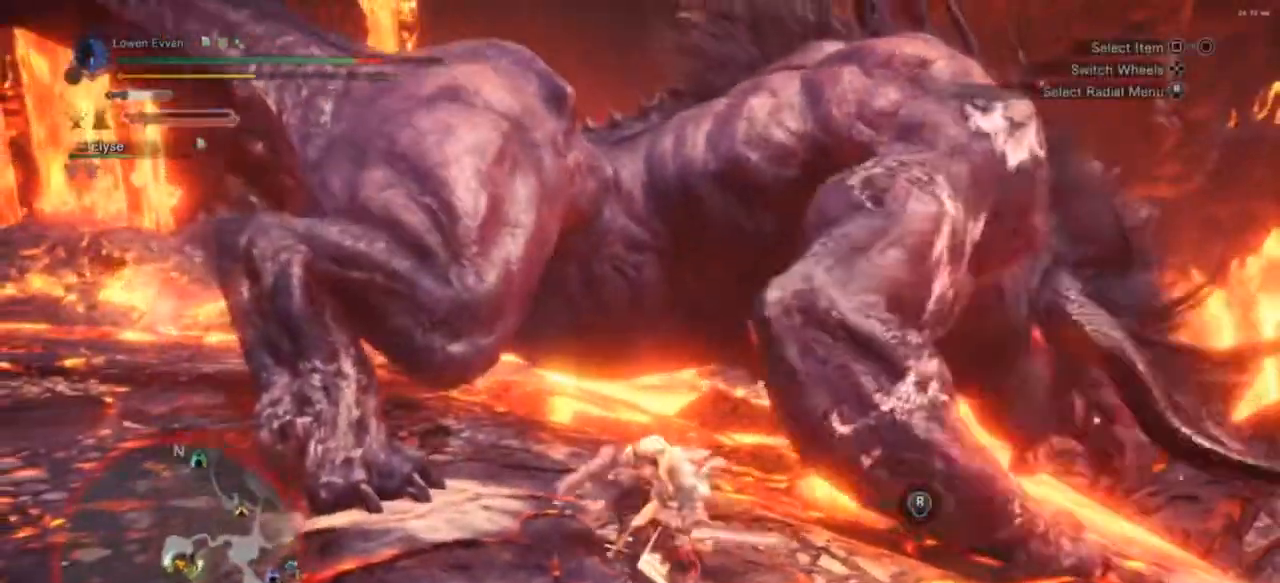
{"buttons": ["R1"], "left_stick": "down", "right_stick": "center", "events": [[33, "L1", "down"], [167, "CIRCLE", "down"], [267, "CIRCLE", "up"], [333, "L1", "up"]]}
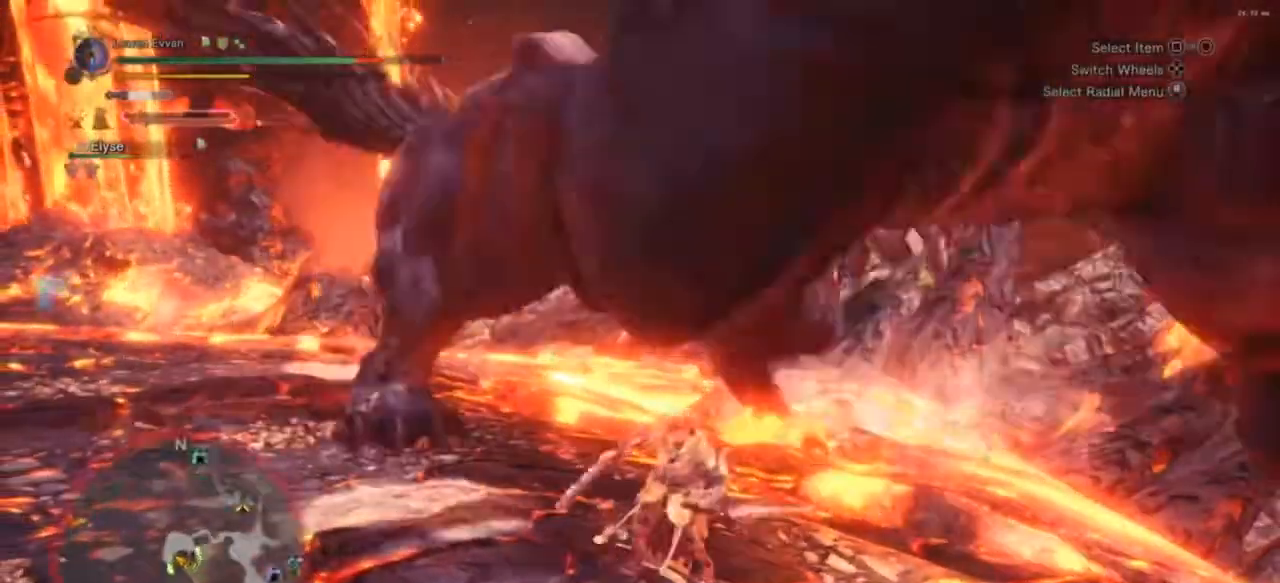
{"buttons": [], "left_stick": "left", "right_stick": "center", "events": [[33, "left_stick", "down-left"], [167, "R1", "up"], [267, "left_stick", "left"], [367, "CROSS", "down"], [433, "CROSS", "up"]]}
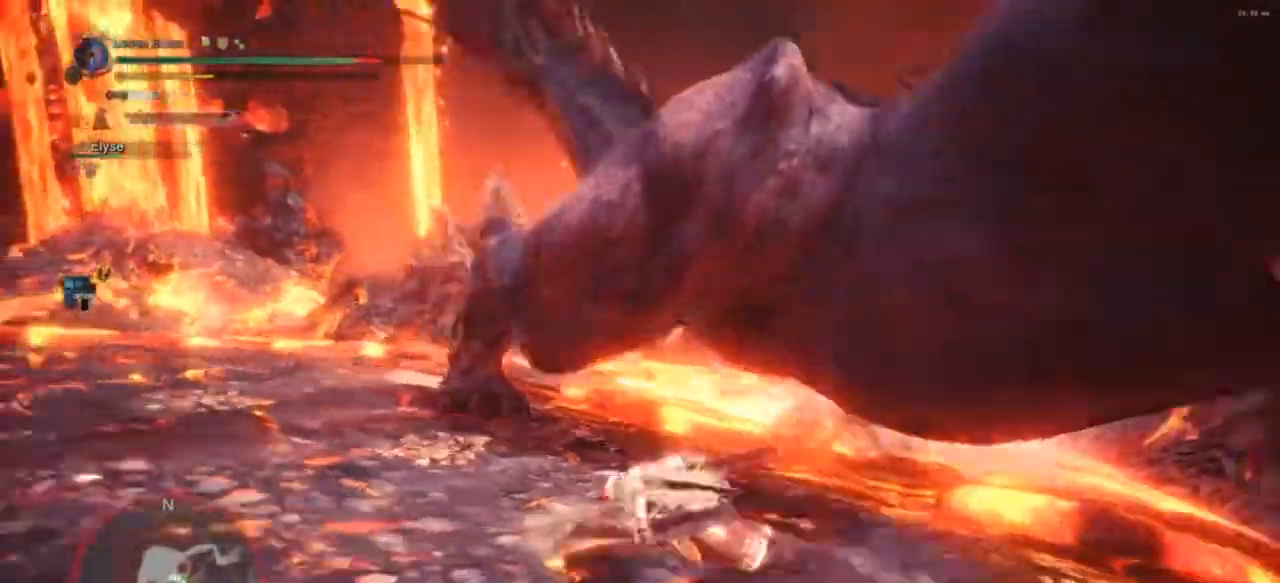
{"buttons": ["R1"], "left_stick": "down-left", "right_stick": "center", "events": [[233, "R1", "down"], [233, "right_stick", "right"], [300, "left_stick", "down-left"], [500, "right_stick", "center"]]}
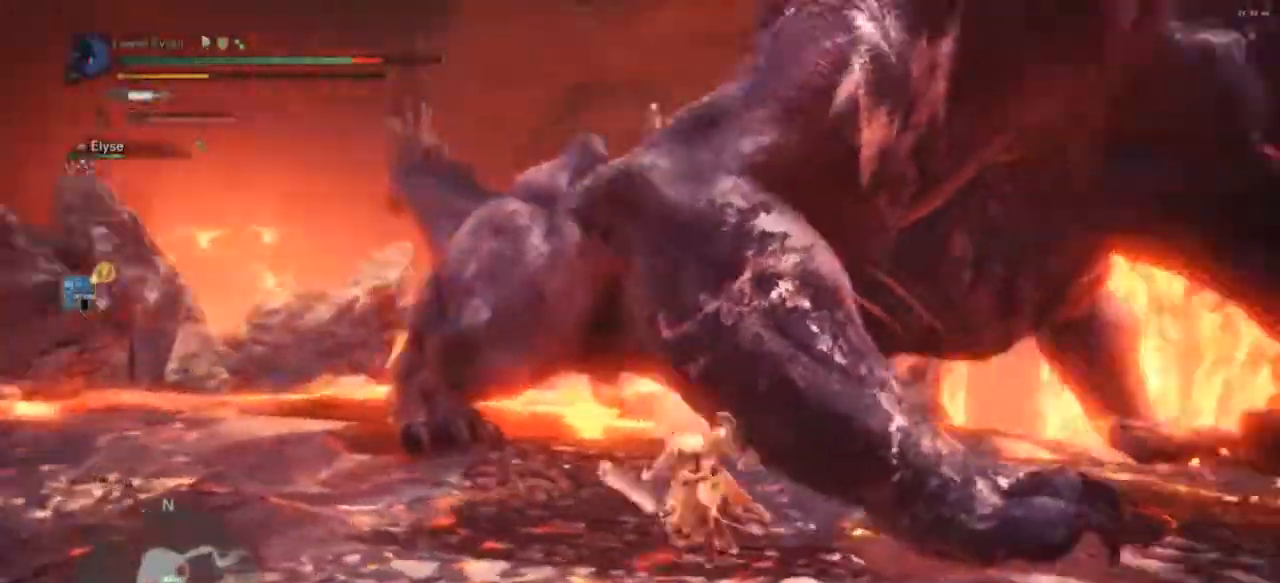
{"buttons": ["R1"], "left_stick": "down-left", "right_stick": "center", "events": [[33, "L1", "down"], [200, "CIRCLE", "down"], [200, "L1", "up"], [267, "CIRCLE", "up"]]}
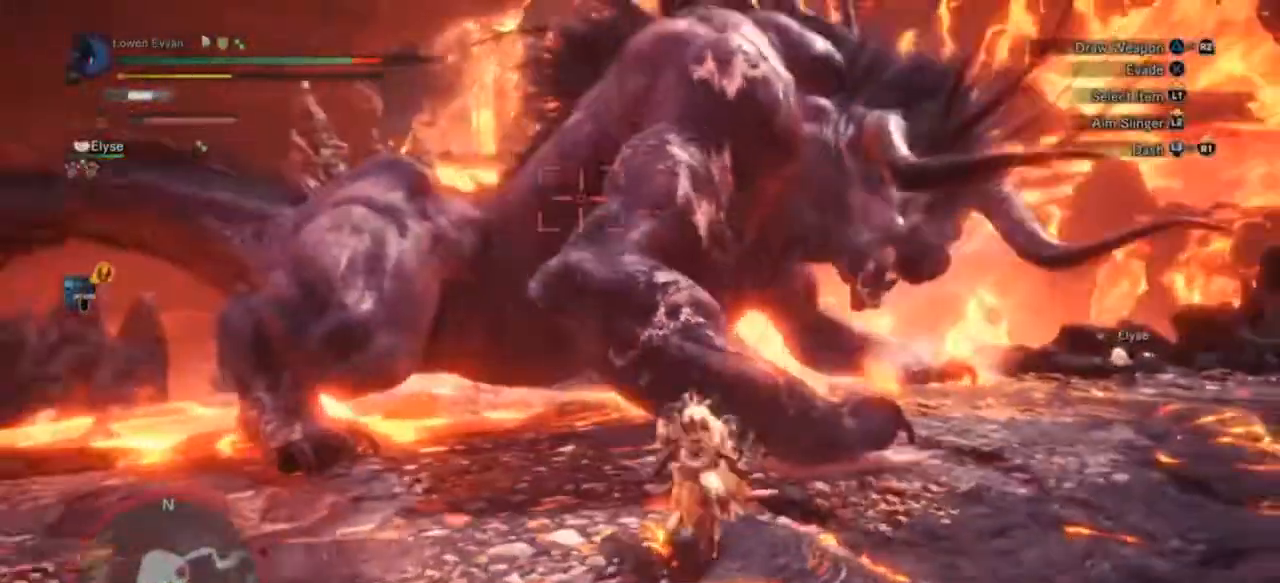
{"buttons": ["CIRCLE", "L1", "R1"], "left_stick": "down-left", "right_stick": "center", "events": [[267, "L1", "down"], [467, "CIRCLE", "down"]]}
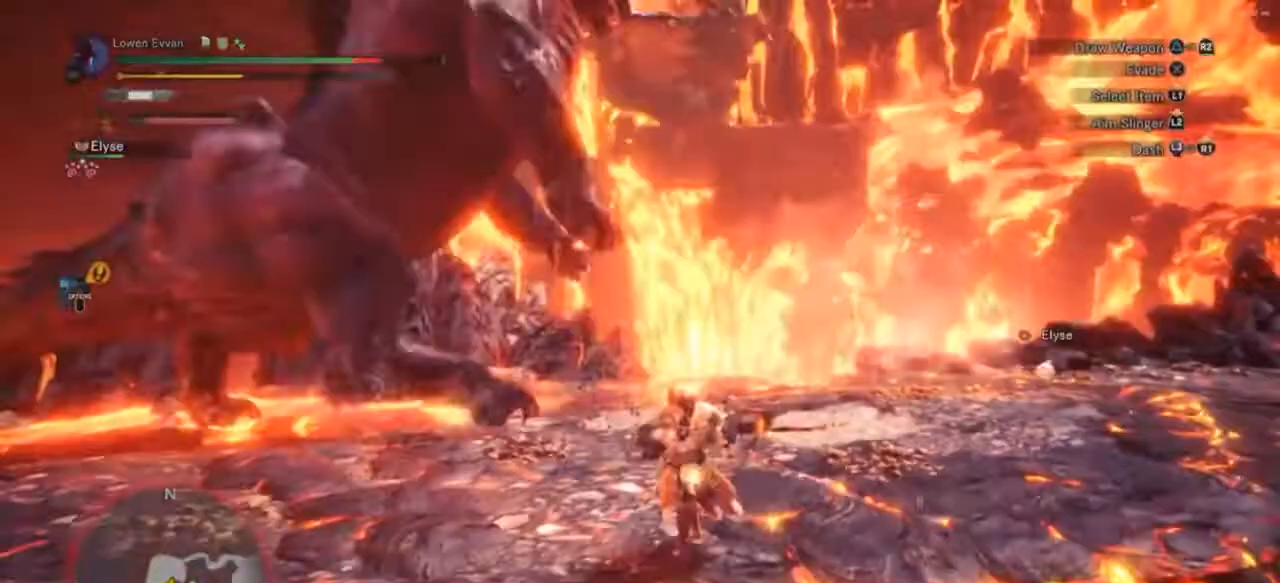
{"buttons": ["R1"], "left_stick": "down-left", "right_stick": "center", "events": [[67, "CIRCLE", "up"], [267, "L1", "up"], [367, "SQUARE", "down"], [467, "SQUARE", "up"]]}
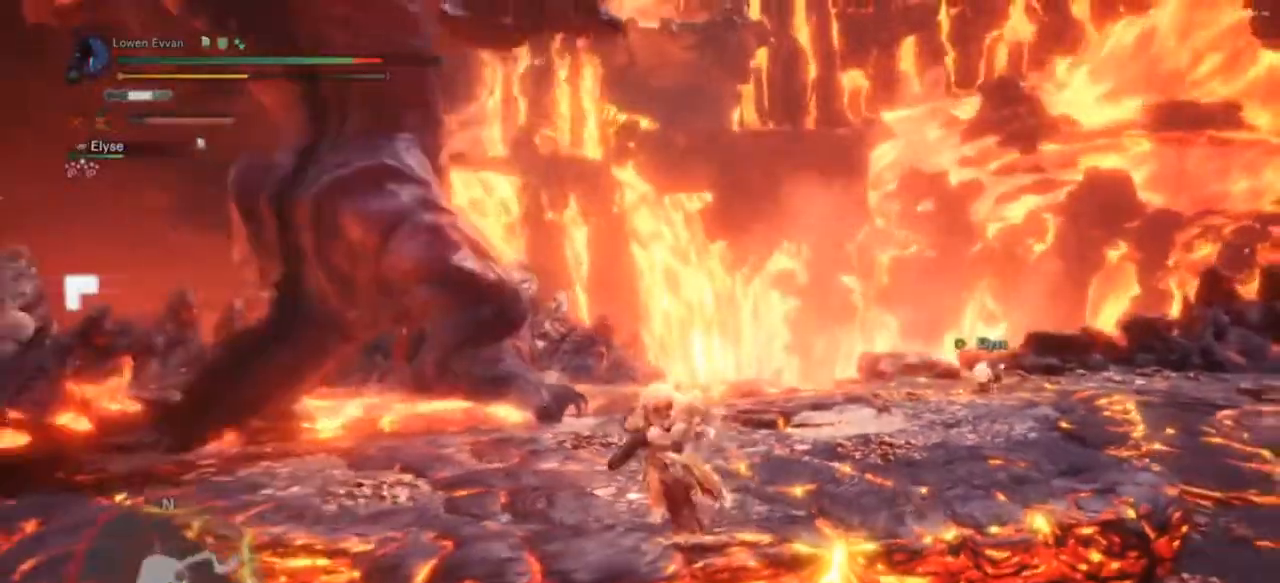
{"buttons": ["SQUARE", "R1"], "left_stick": "down-left", "right_stick": "center", "events": [[300, "SQUARE", "down"], [400, "SQUARE", "up"], [467, "SQUARE", "down"]]}
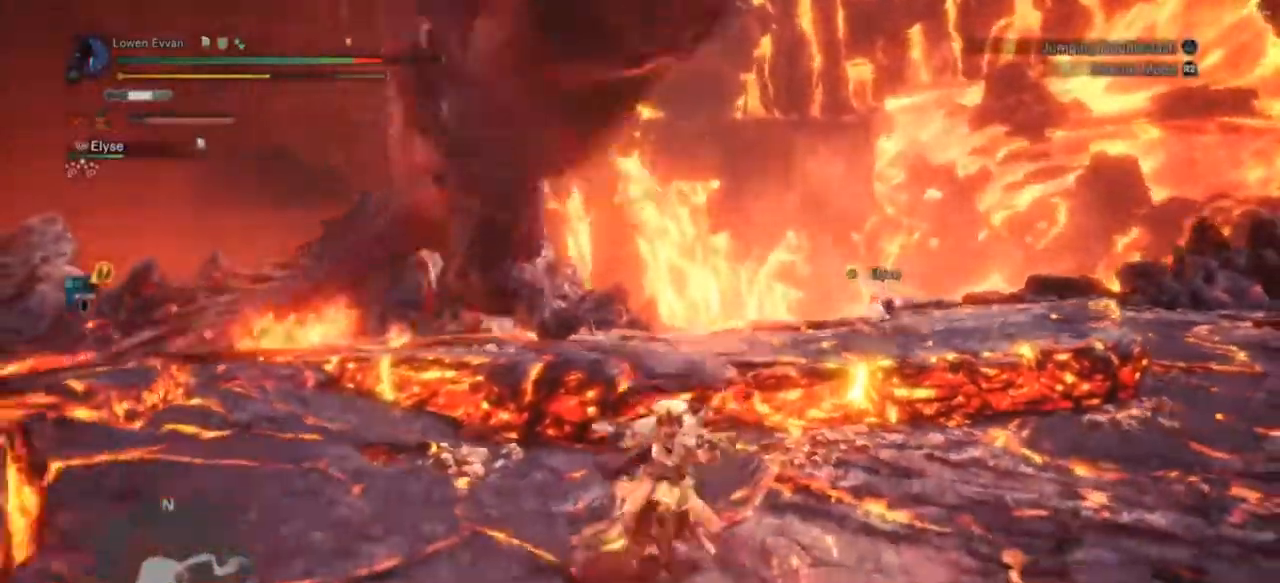
{"buttons": ["R1"], "left_stick": "down-left", "right_stick": "center", "events": [[33, "SQUARE", "up"]]}
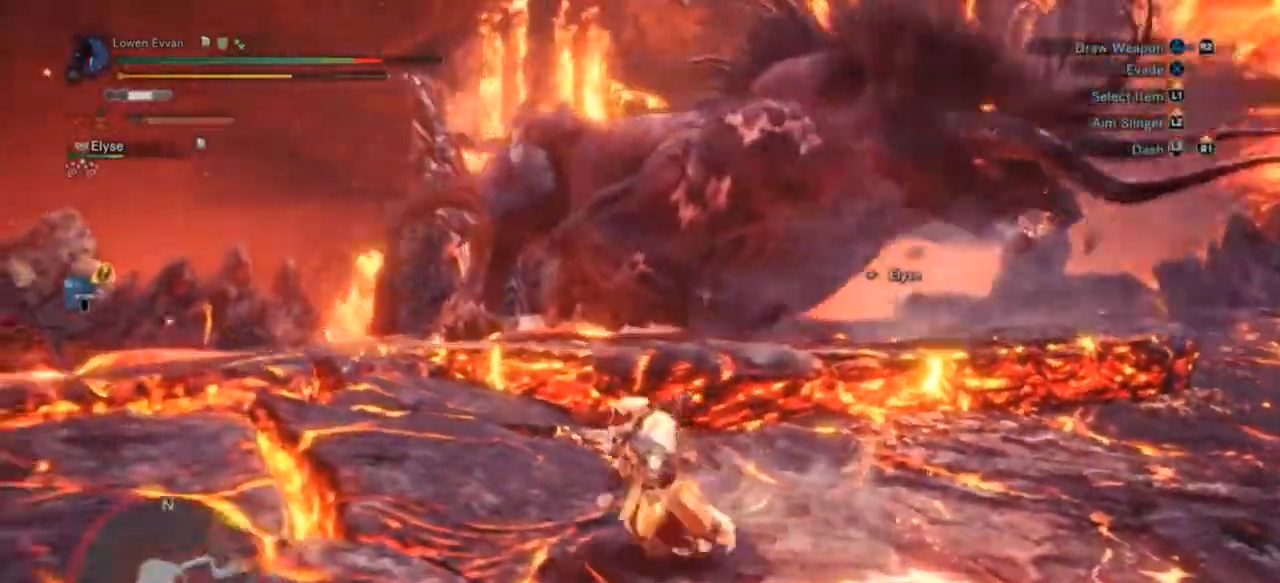
{"buttons": [], "left_stick": "down-left", "right_stick": "center", "events": [[333, "R1", "up"]]}
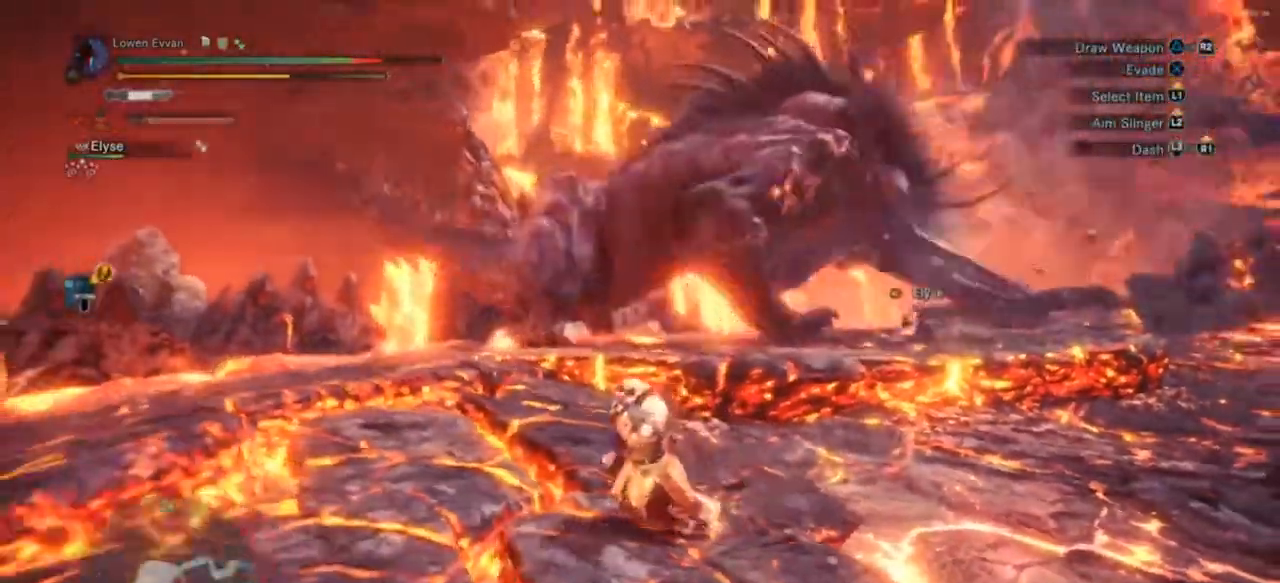
{"buttons": [], "left_stick": "down", "right_stick": "right", "events": [[233, "left_stick", "down"], [400, "right_stick", "right"]]}